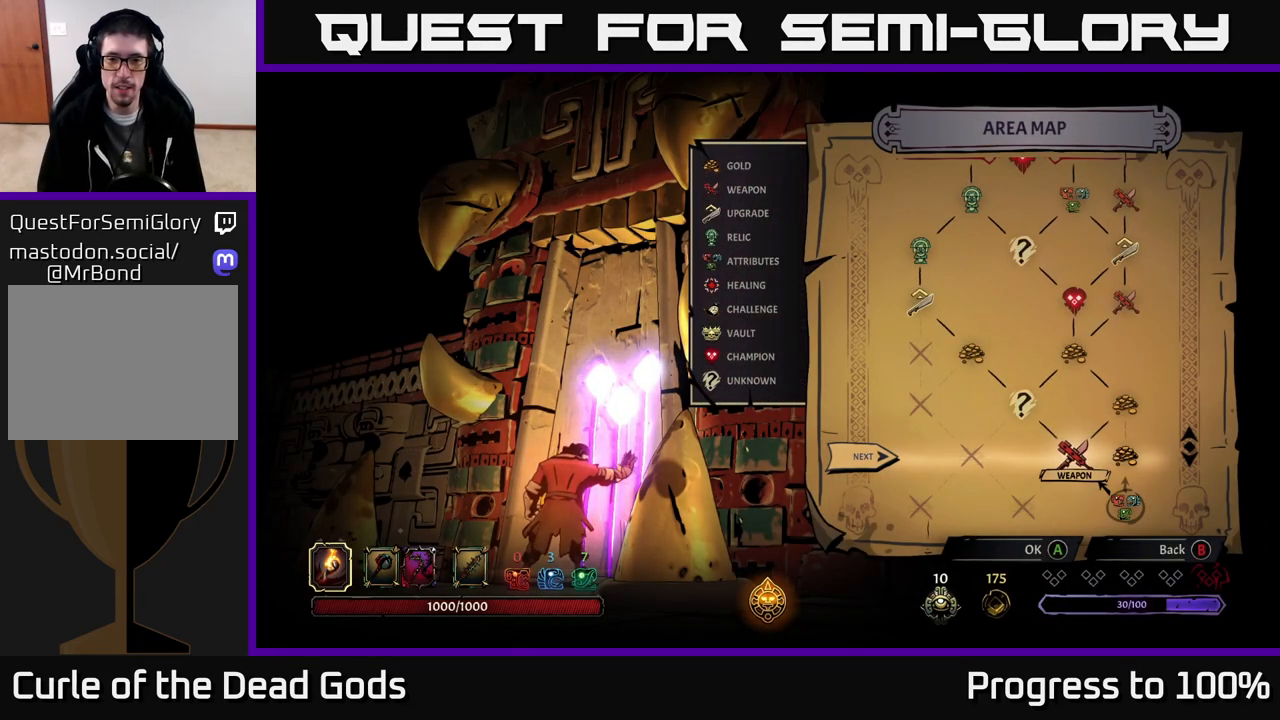
Gameplay with a controller (Xbox layout); each line is a JSON object with the inputs held at the frame after it. "events" lists button and stick changes between this image and that frame as [ms after this image, input, new state], when the widget could be followed in between.
{"buttons": [], "left_stick": "center", "right_stick": "center", "events": []}
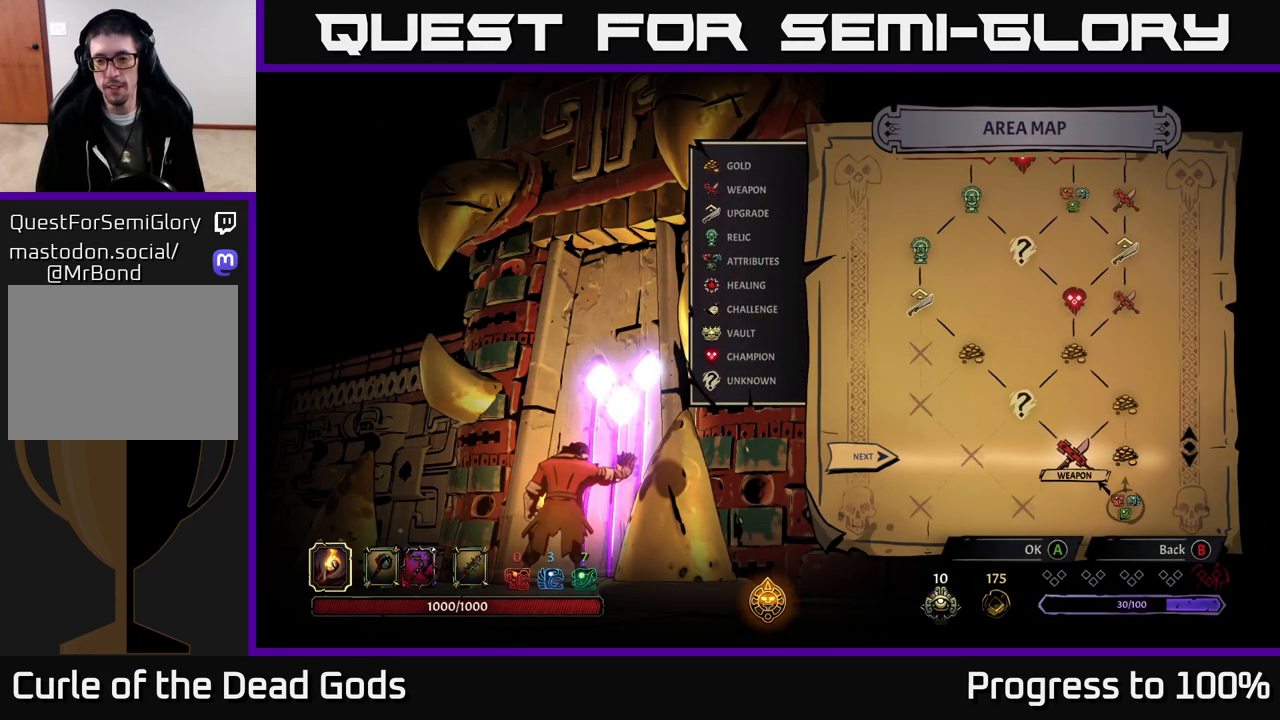
{"buttons": [], "left_stick": "right", "right_stick": "center", "events": [[317, "left_stick", "right"]]}
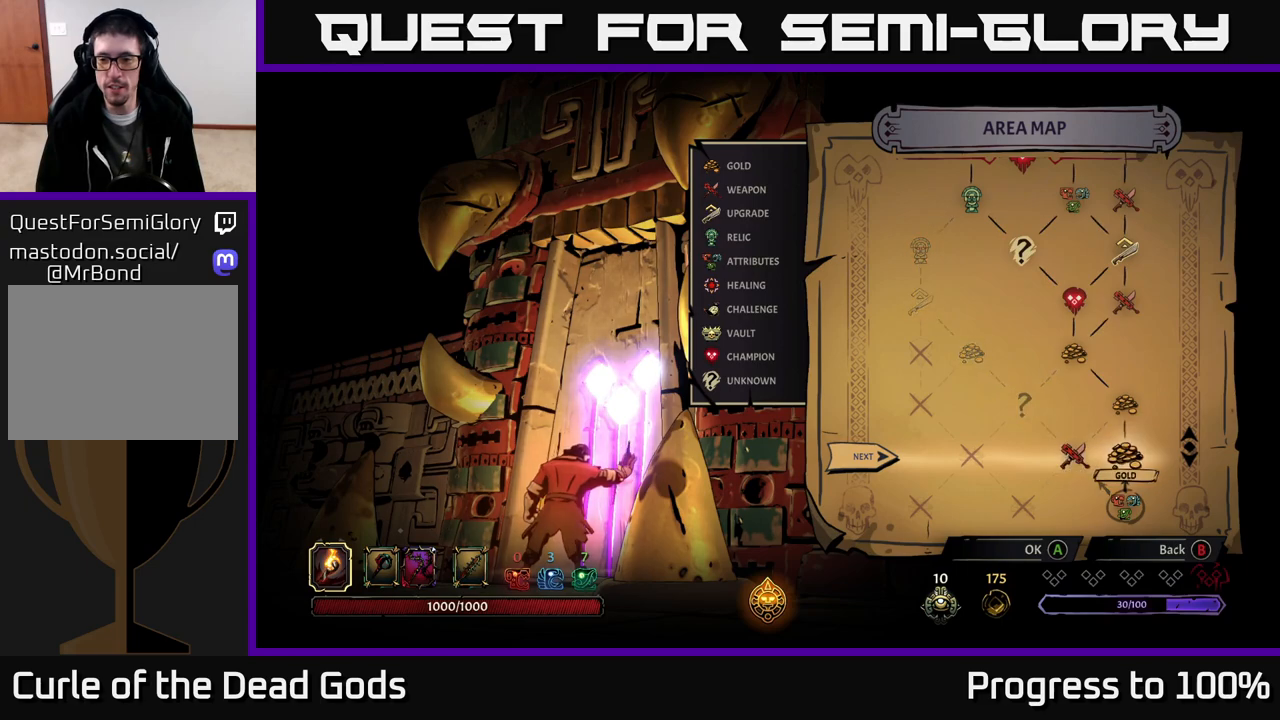
{"buttons": [], "left_stick": "center", "right_stick": "up-left", "events": [[17, "left_stick", "center"], [167, "right_stick", "up-left"]]}
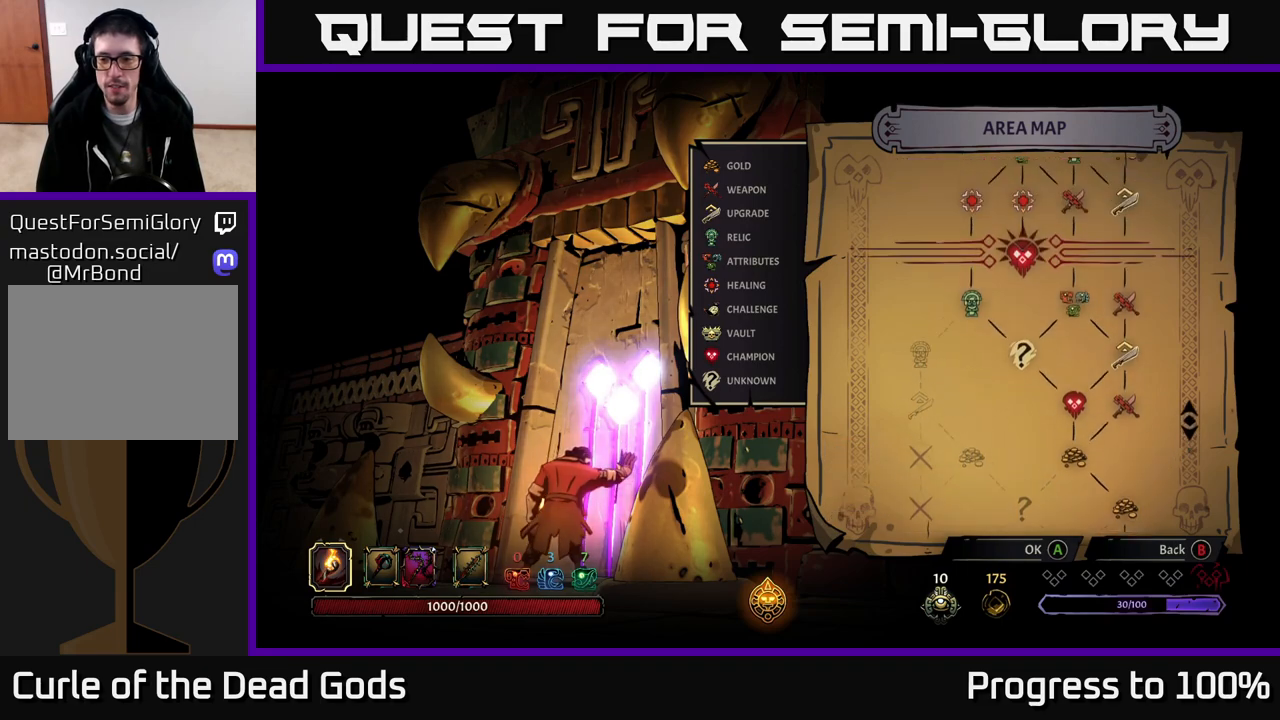
{"buttons": [], "left_stick": "center", "right_stick": "down", "events": [[17, "right_stick", "center"], [233, "right_stick", "down"]]}
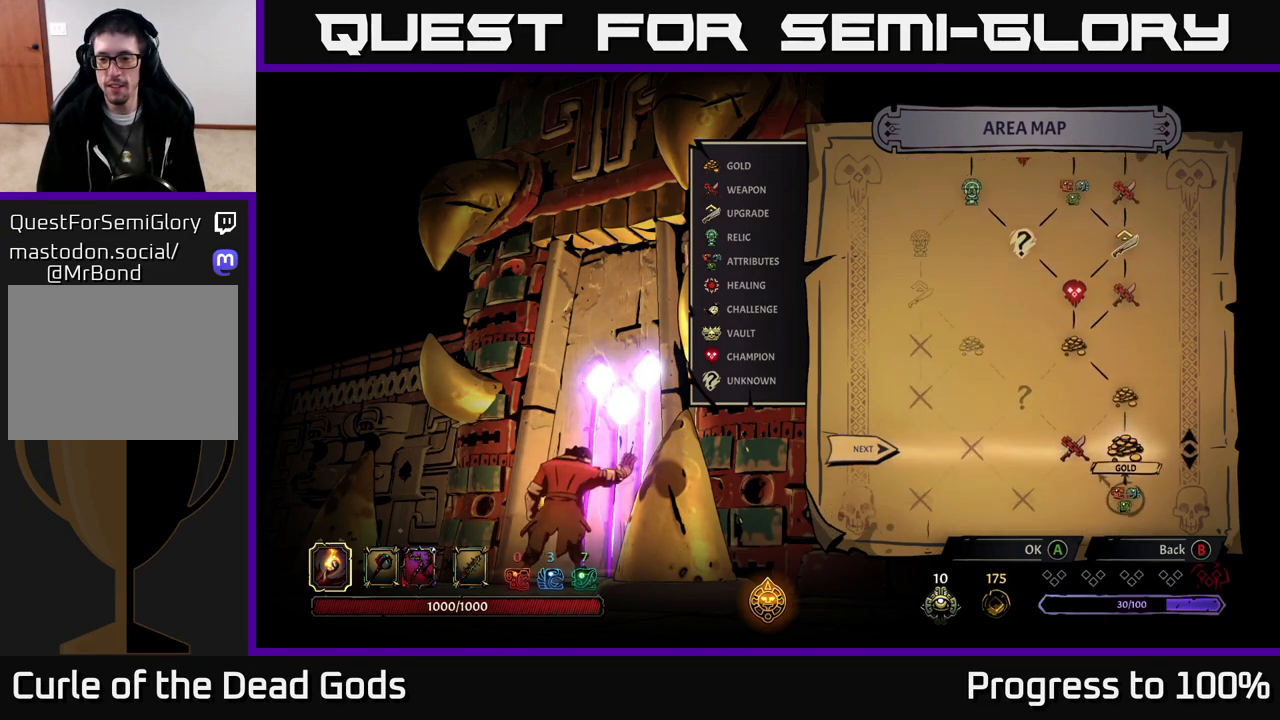
{"buttons": [], "left_stick": "center", "right_stick": "up", "events": [[150, "right_stick", "center"], [450, "right_stick", "up"]]}
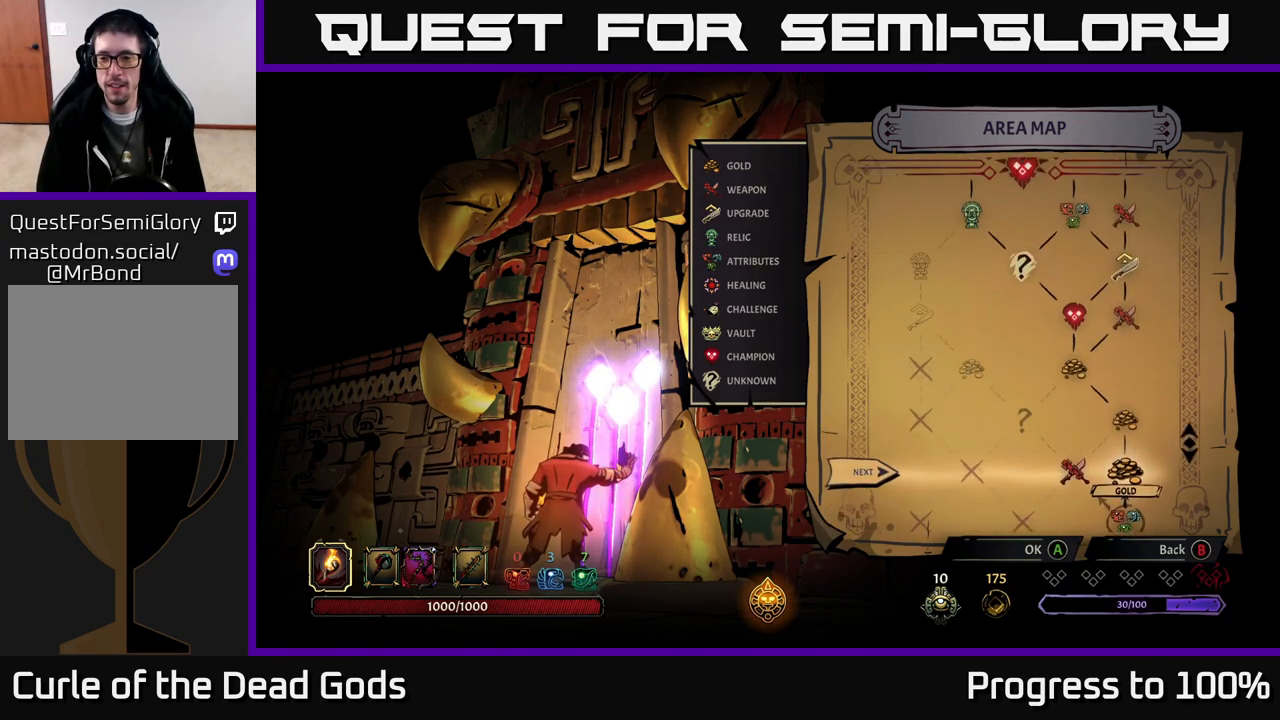
{"buttons": [], "left_stick": "center", "right_stick": "center", "events": [[183, "right_stick", "center"]]}
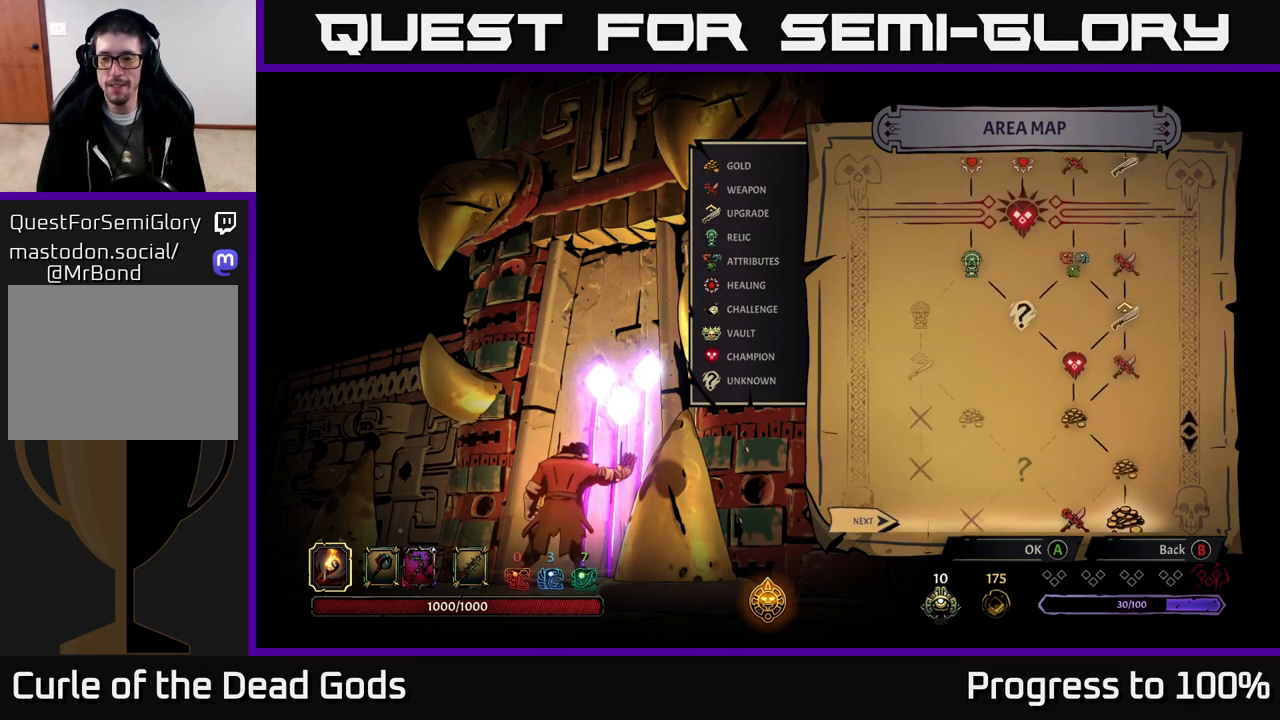
{"buttons": [], "left_stick": "center", "right_stick": "center", "events": [[150, "right_stick", "down"], [367, "right_stick", "center"]]}
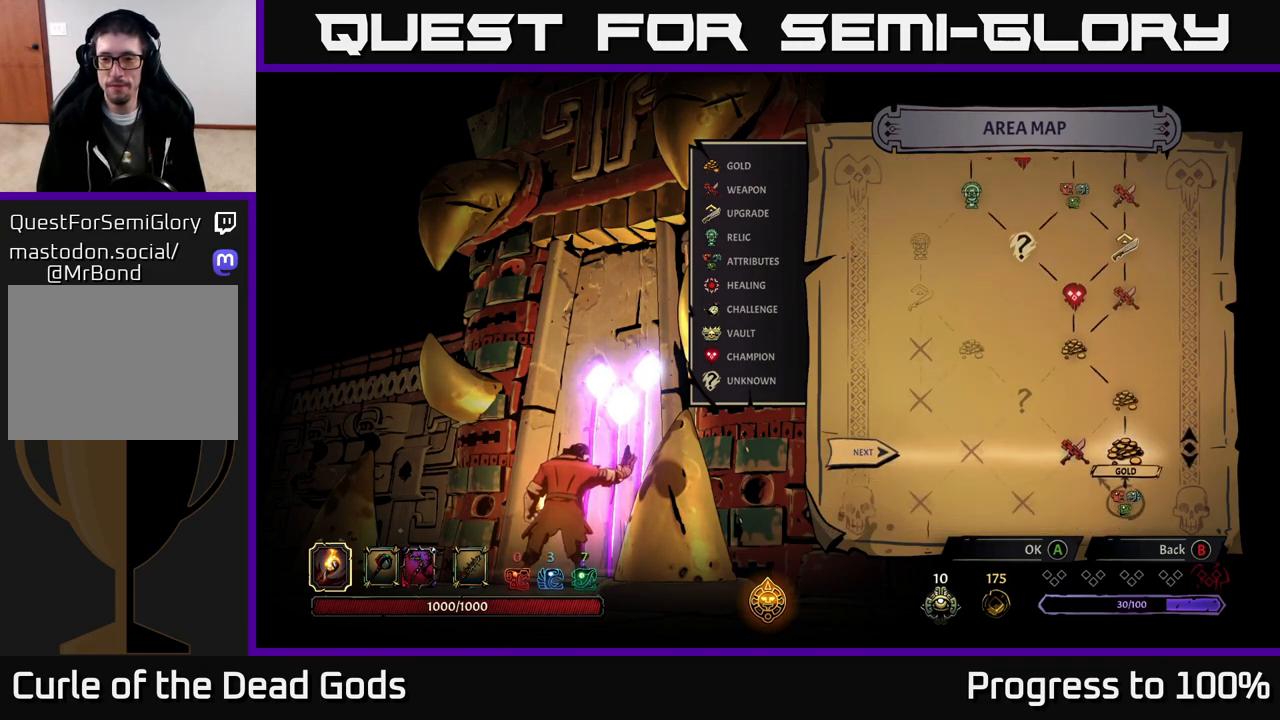
{"buttons": [], "left_stick": "center", "right_stick": "up", "events": [[383, "right_stick", "up"]]}
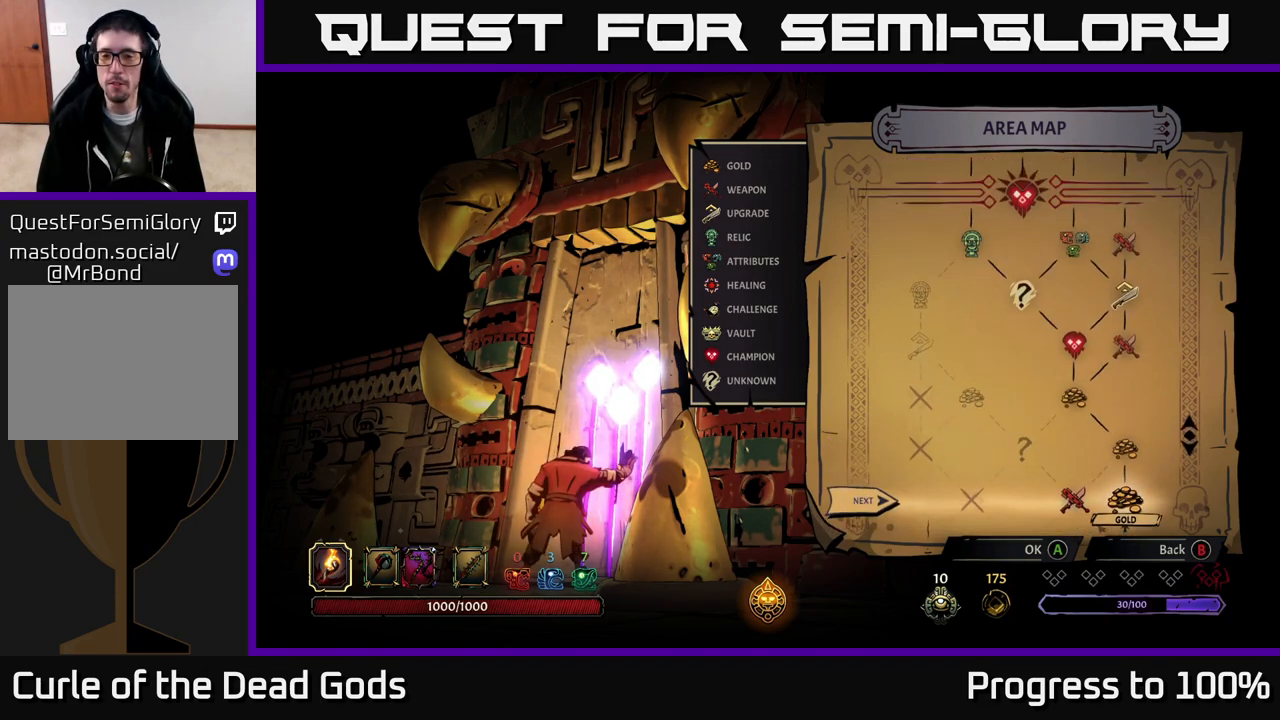
{"buttons": [], "left_stick": "center", "right_stick": "center", "events": [[150, "right_stick", "center"]]}
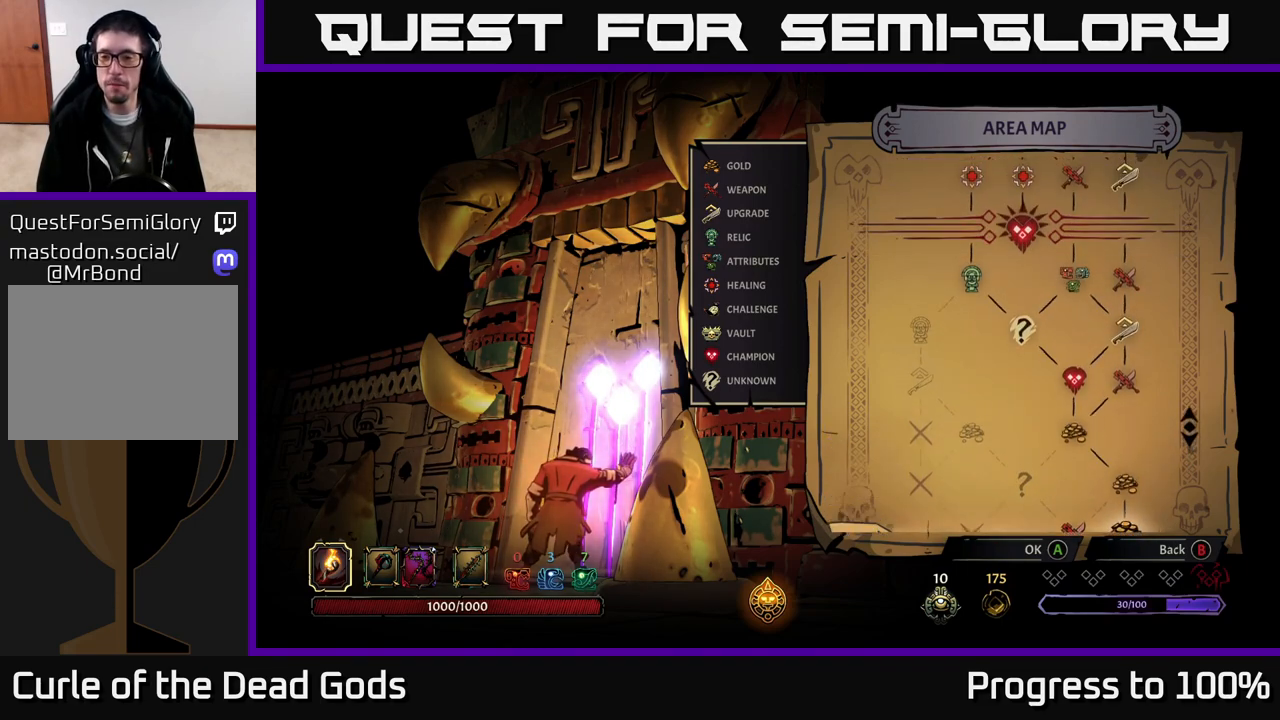
{"buttons": [], "left_stick": "center", "right_stick": "center", "events": [[83, "right_stick", "down"], [300, "right_stick", "center"]]}
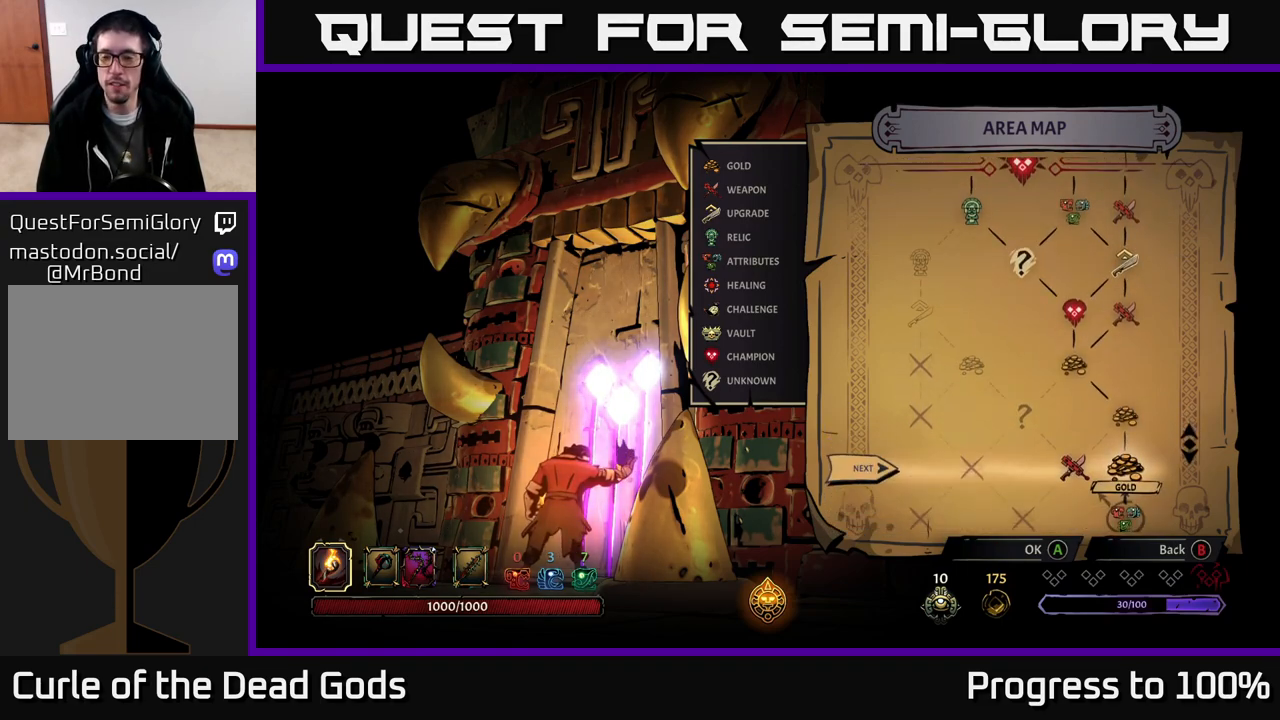
{"buttons": [], "left_stick": "center", "right_stick": "center", "events": [[133, "right_stick", "left"], [333, "right_stick", "center"]]}
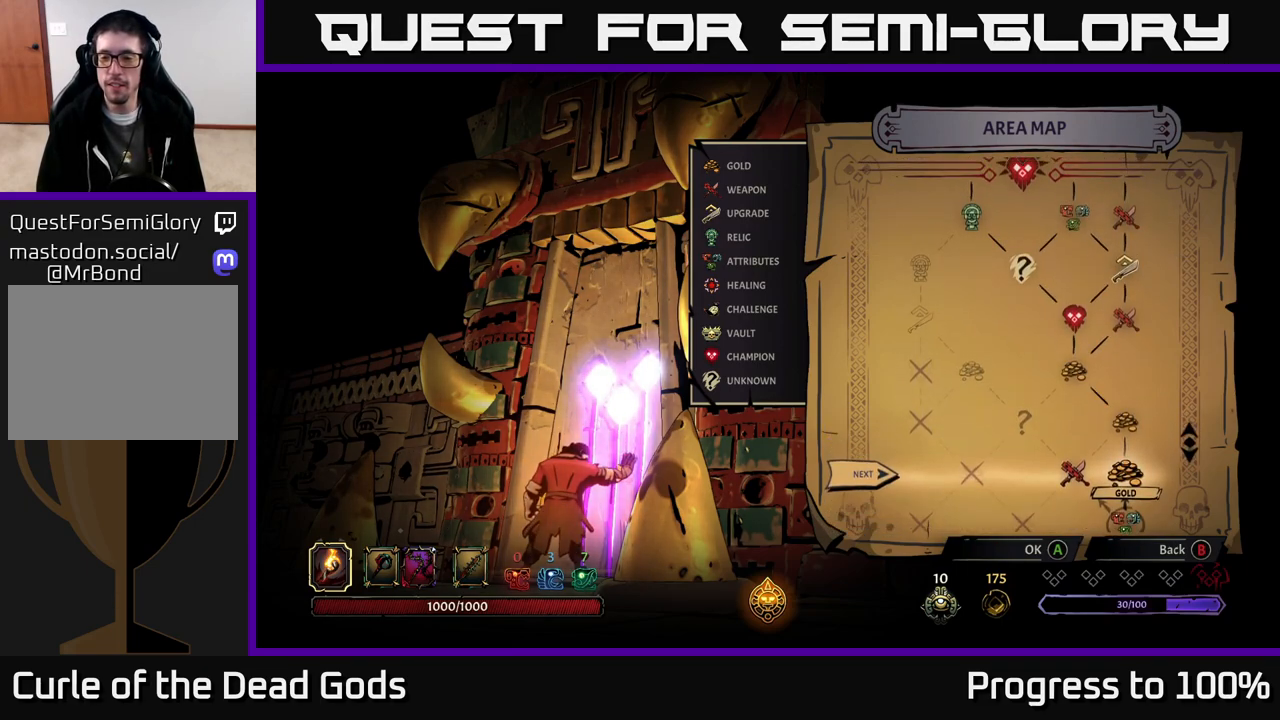
{"buttons": [], "left_stick": "center", "right_stick": "down", "events": [[467, "right_stick", "down"]]}
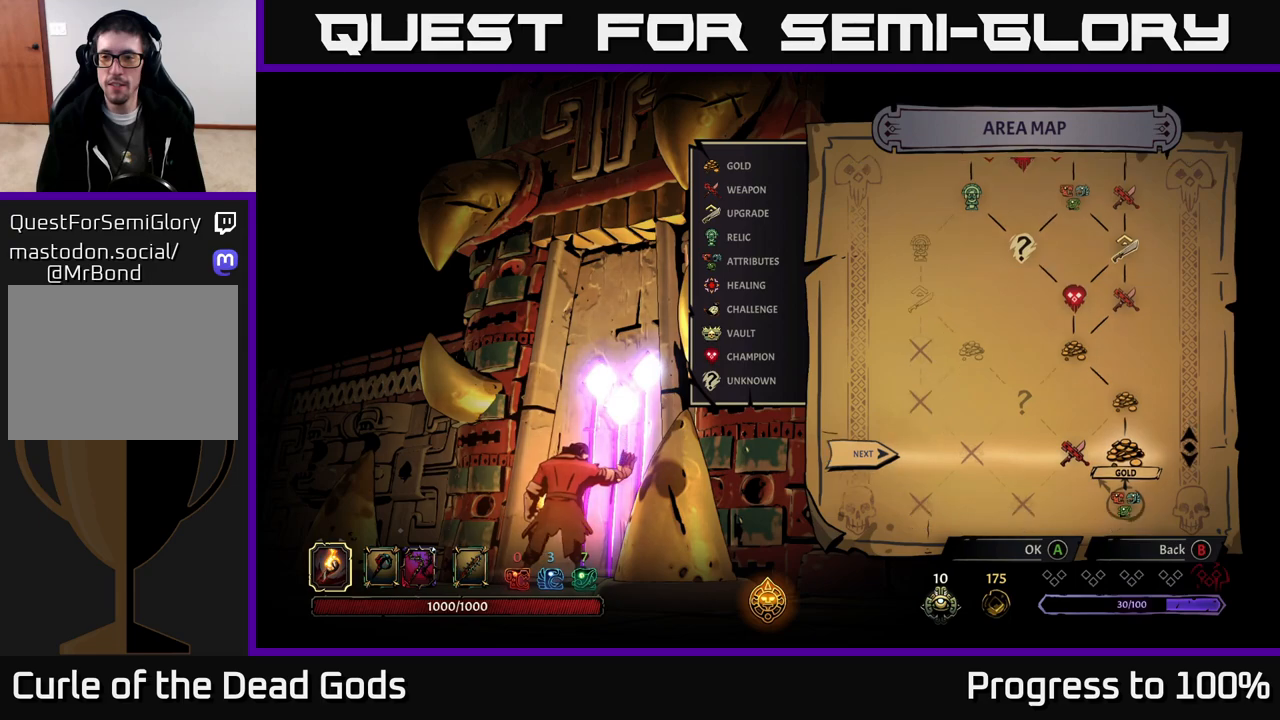
{"buttons": [], "left_stick": "center", "right_stick": "center", "events": [[233, "right_stick", "center"]]}
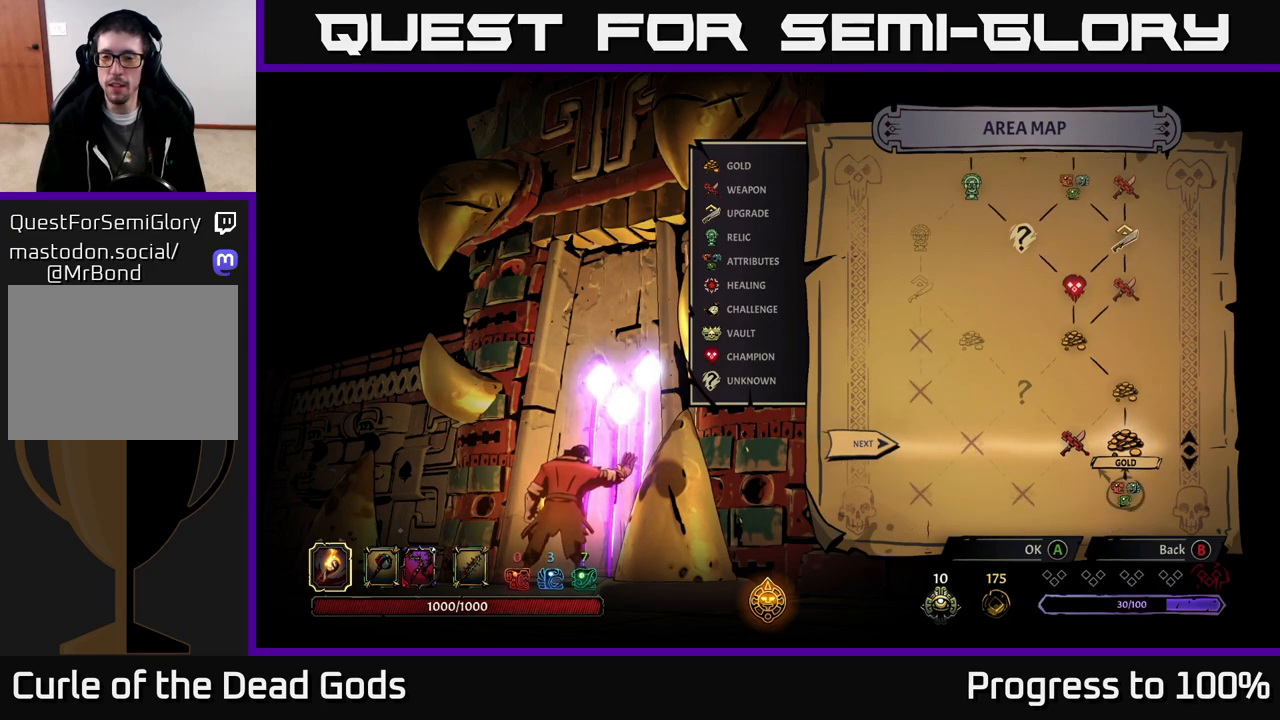
{"buttons": [], "left_stick": "center", "right_stick": "center", "events": []}
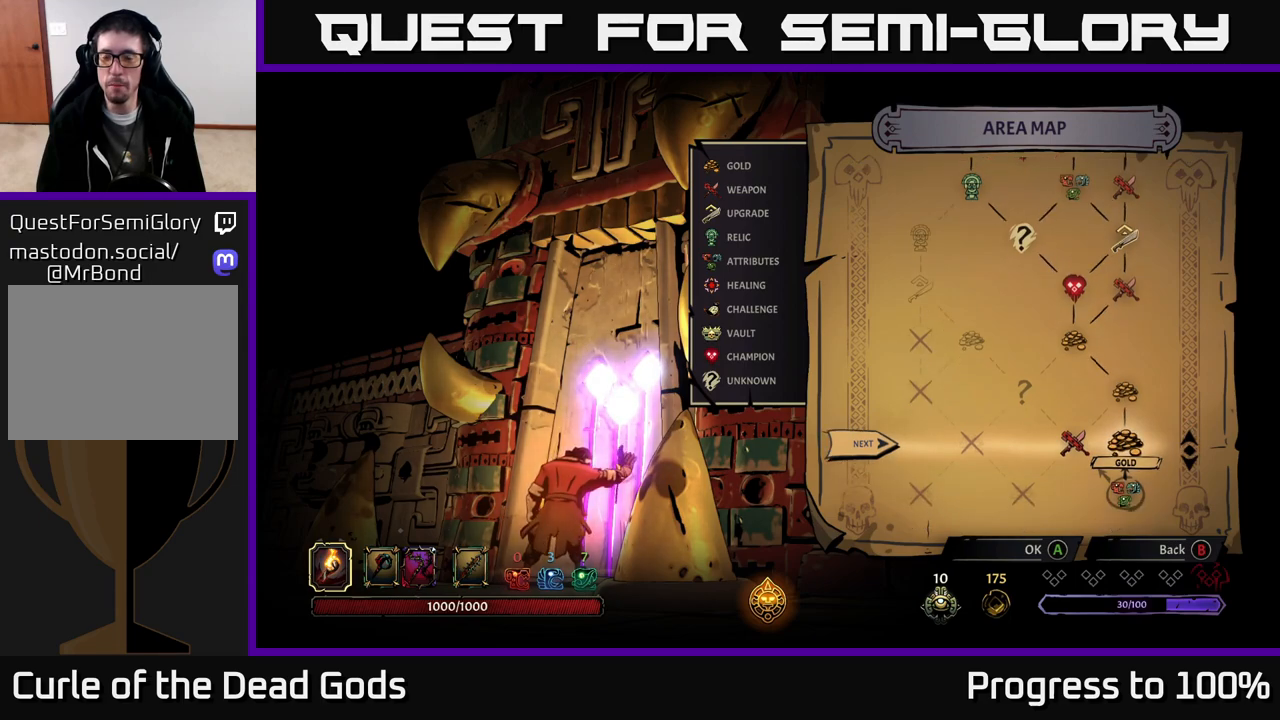
{"buttons": [], "left_stick": "center", "right_stick": "center", "events": []}
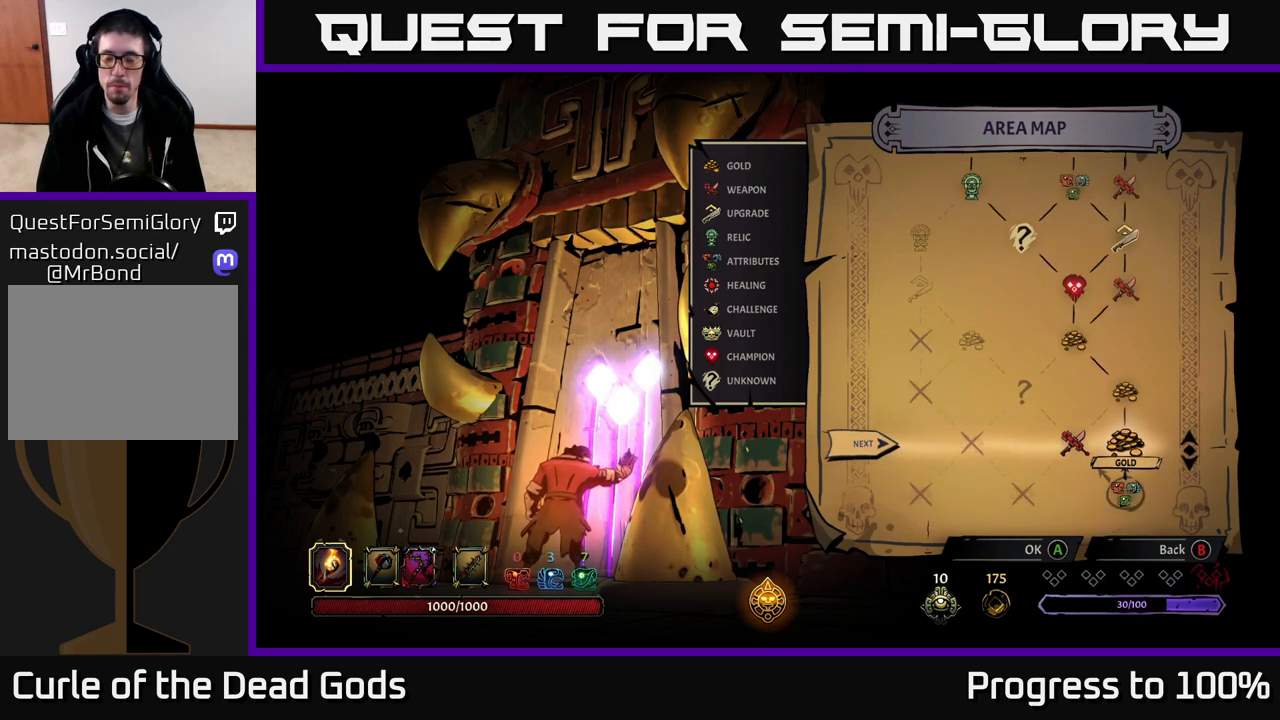
{"buttons": [], "left_stick": "center", "right_stick": "center", "events": []}
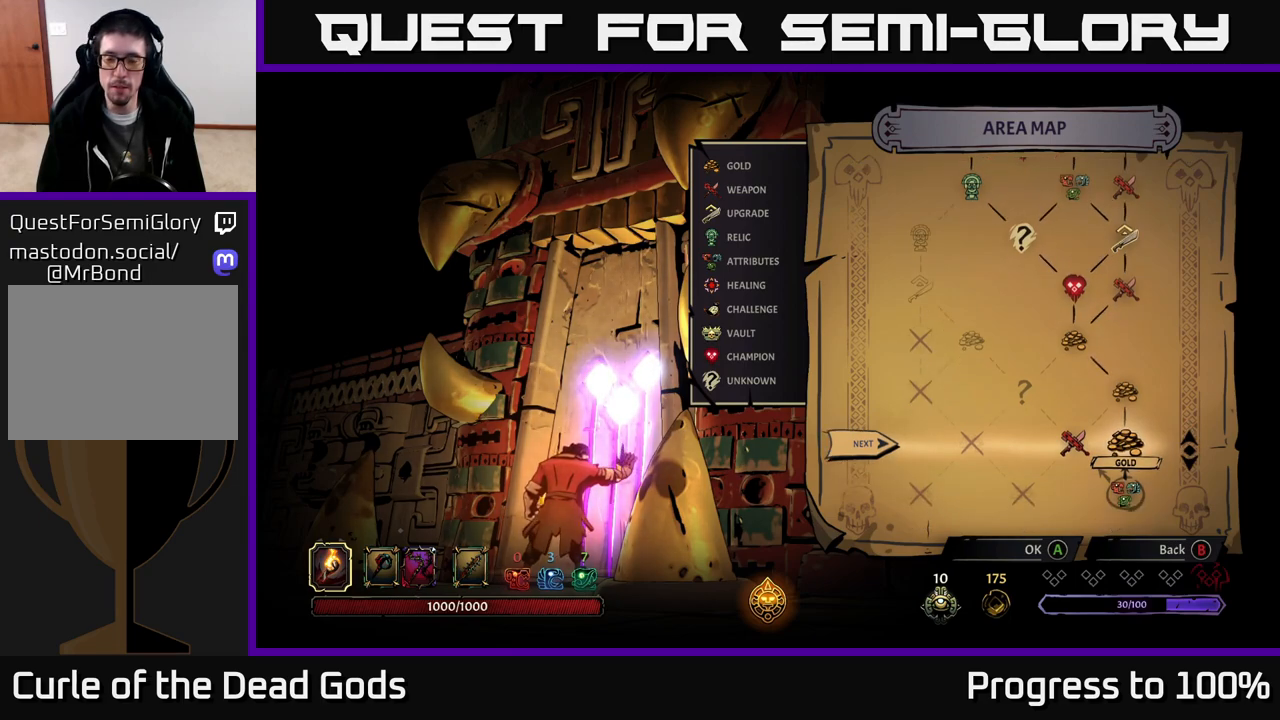
{"buttons": [], "left_stick": "center", "right_stick": "up", "events": [[383, "right_stick", "up"]]}
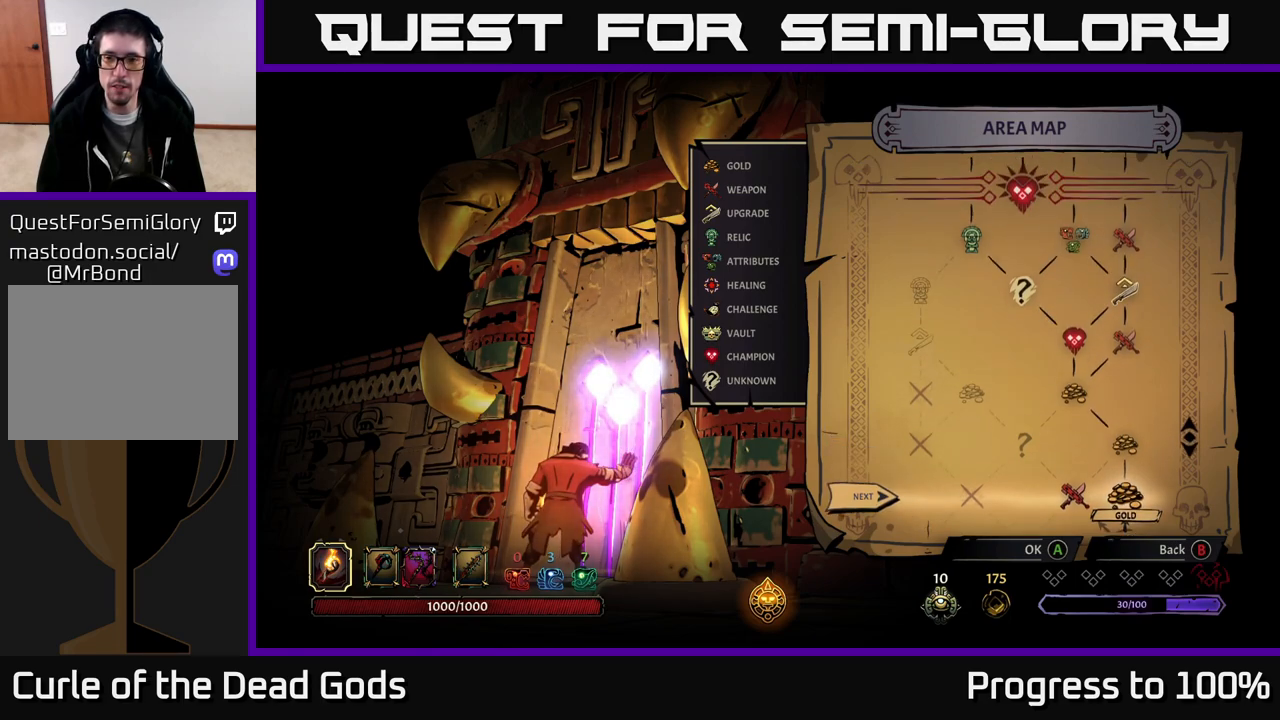
{"buttons": [], "left_stick": "center", "right_stick": "center", "events": [[117, "right_stick", "center"]]}
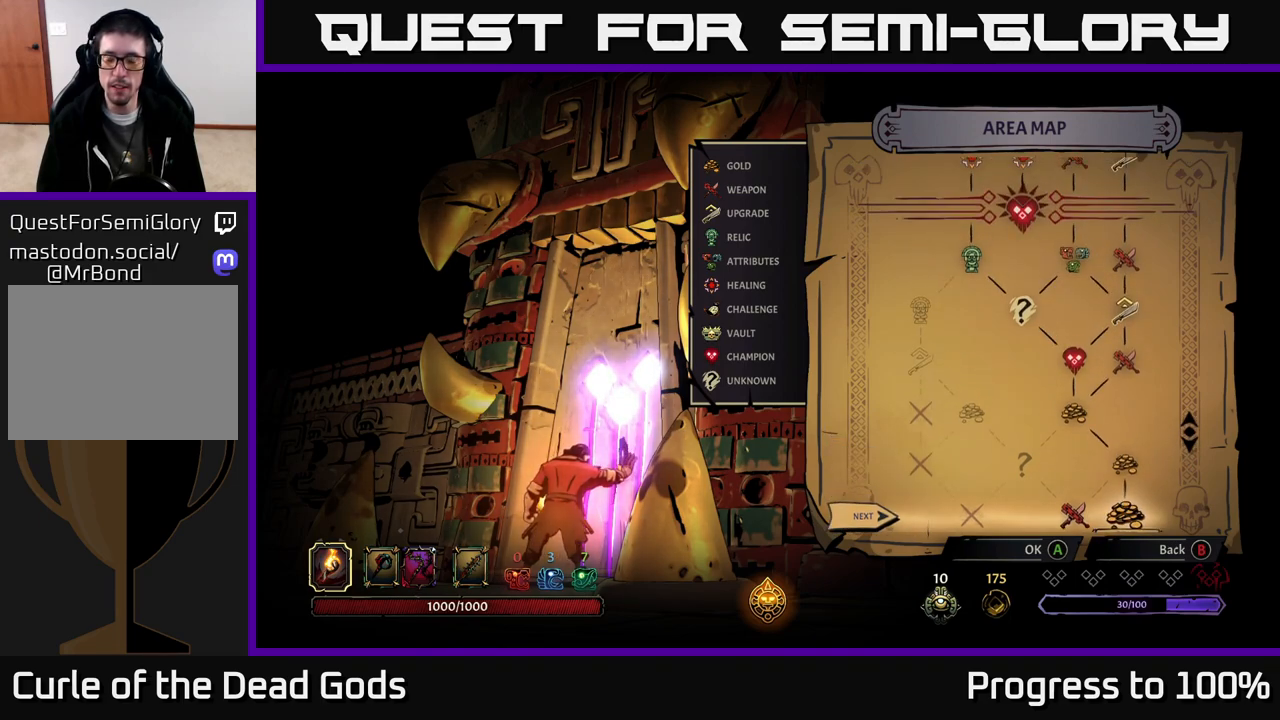
{"buttons": [], "left_stick": "left", "right_stick": "center", "events": [[217, "right_stick", "down"], [483, "right_stick", "center"], [500, "left_stick", "left"]]}
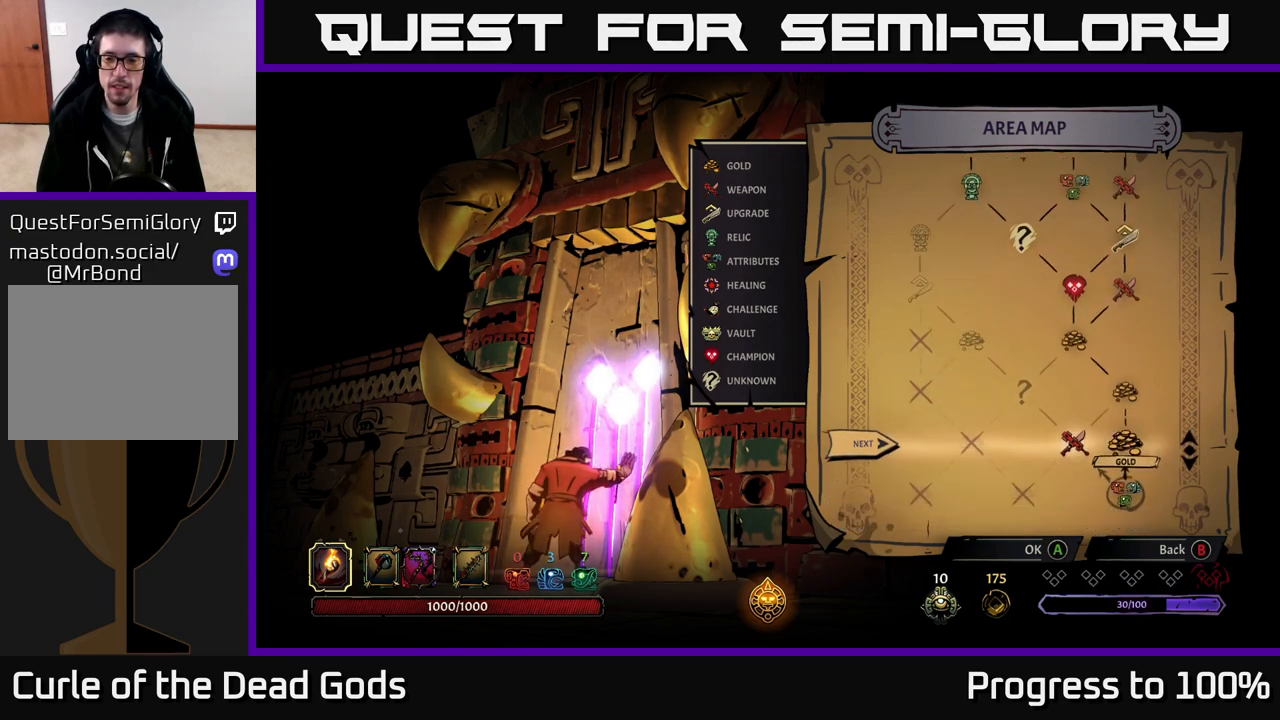
{"buttons": [], "left_stick": "center", "right_stick": "center", "events": [[183, "left_stick", "center"]]}
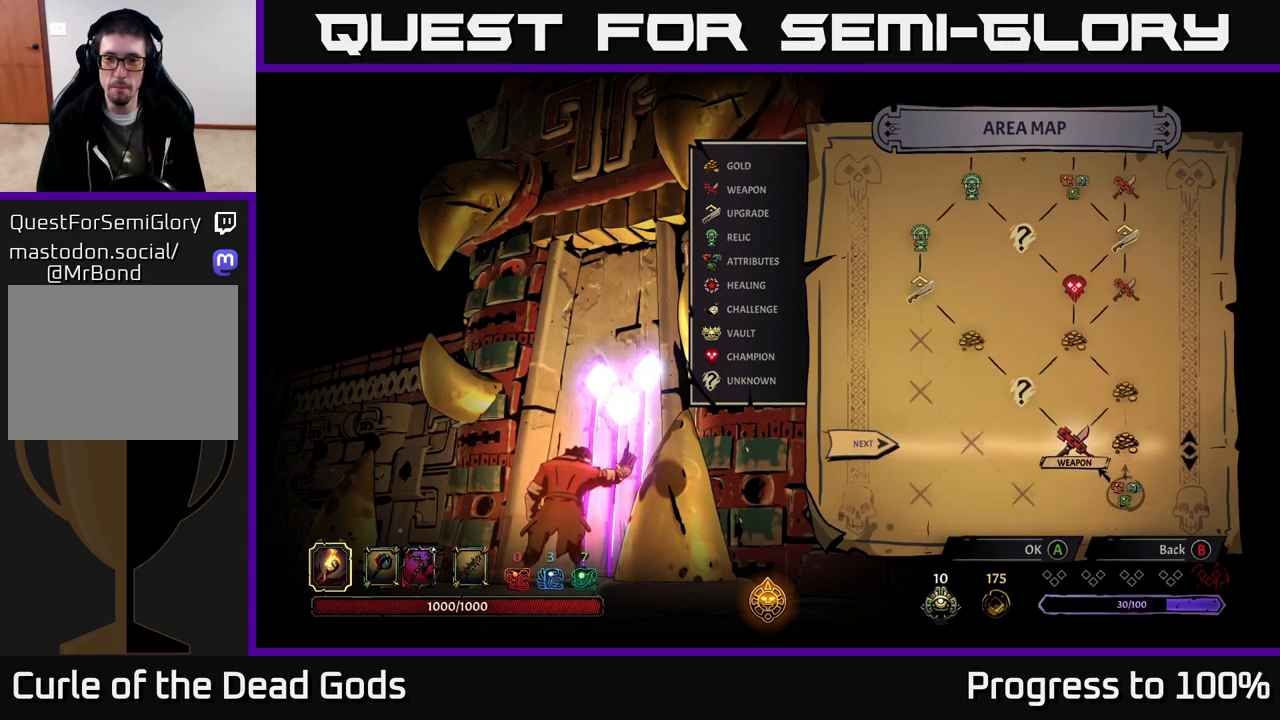
{"buttons": [], "left_stick": "center", "right_stick": "center", "events": []}
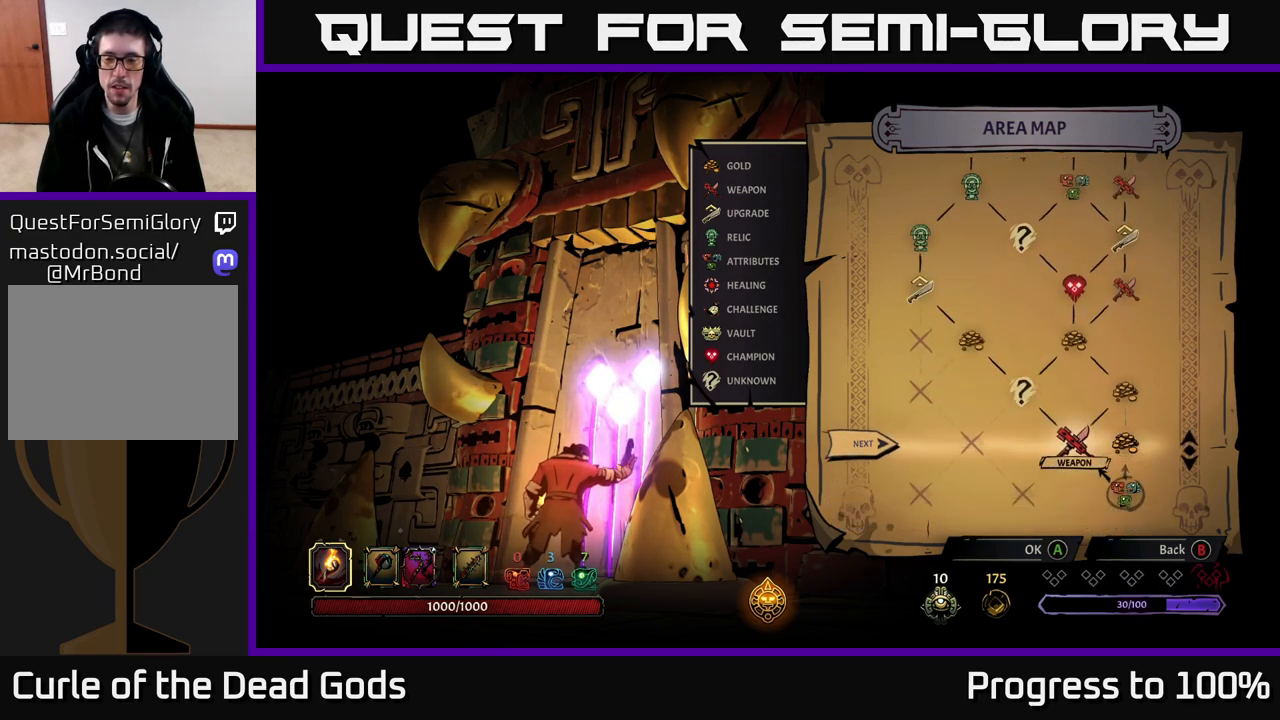
{"buttons": [], "left_stick": "center", "right_stick": "center", "events": [[150, "right_stick", "up"], [400, "right_stick", "center"]]}
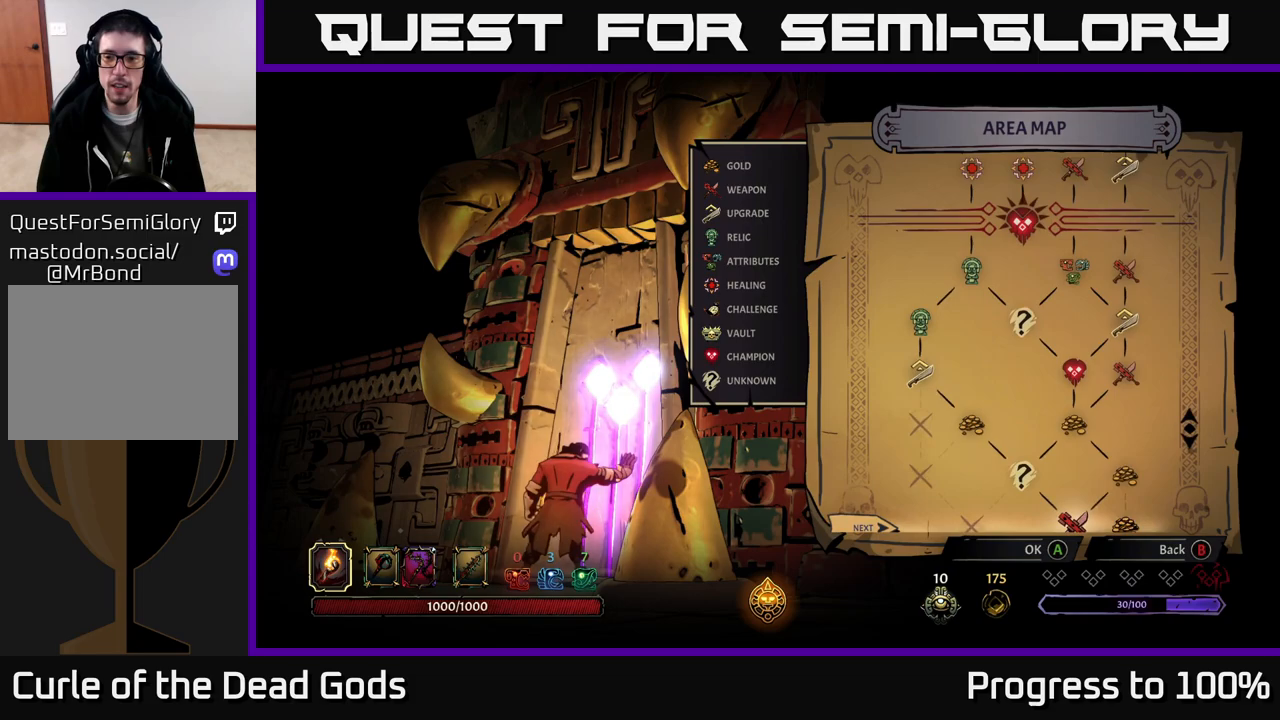
{"buttons": [], "left_stick": "center", "right_stick": "center", "events": [[67, "left_stick", "right"], [200, "left_stick", "center"], [367, "A", "down"], [433, "A", "up"]]}